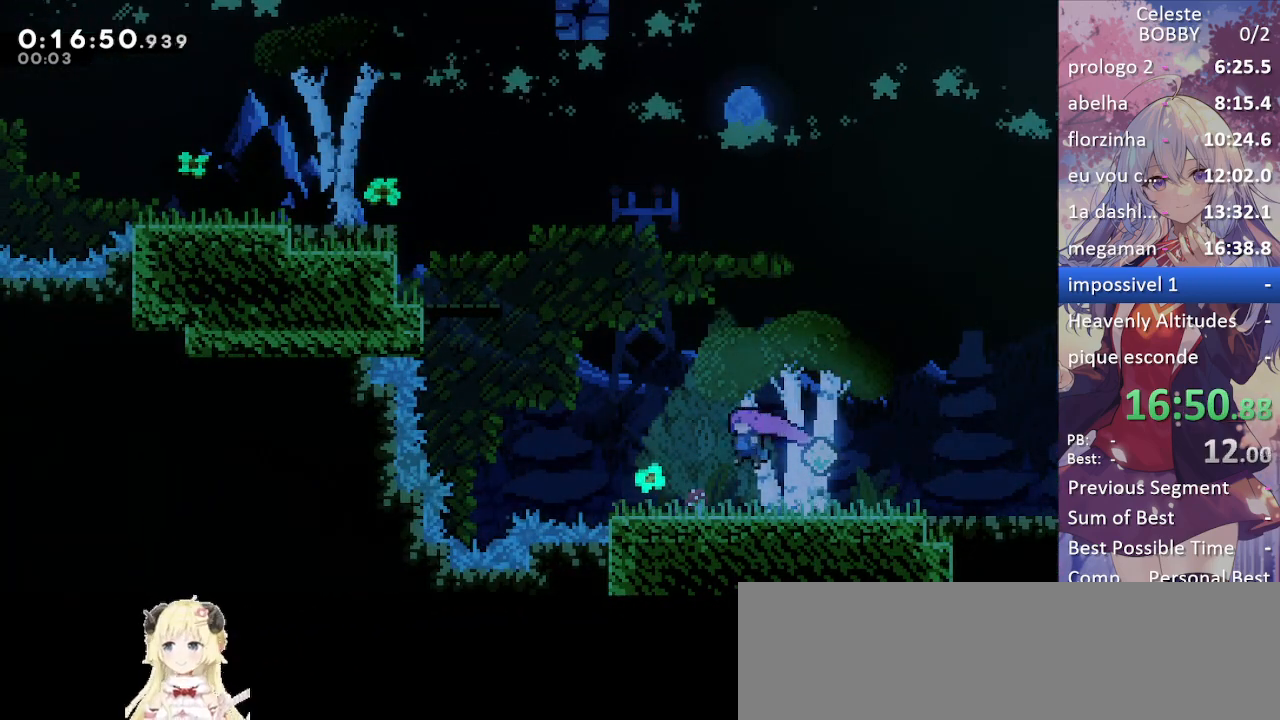
Gameplay with keyboard; each line is a JSON object with the keys held at the frame after it. "events" lists presses ("down") and releases ("up") of "blockless", "bubsdrop", "dash", "demo", "down", "grab", "jump", "jump2", "jump3", "jump4", "jump5", "left", "pause", "right", "rtm" and "up" between this image and that frame as [ms after this image, input, new state], when the widget could be followed in between. No other keys are recorded. Mouse input is not recorded. Key names are as the overlay labels them; some are game actions (e.g. jump) rather than physical keys.
{"keys": ["grab", "jump", "left", "up"], "events": [[250, "jump", "down"], [467, "up", "down"]]}
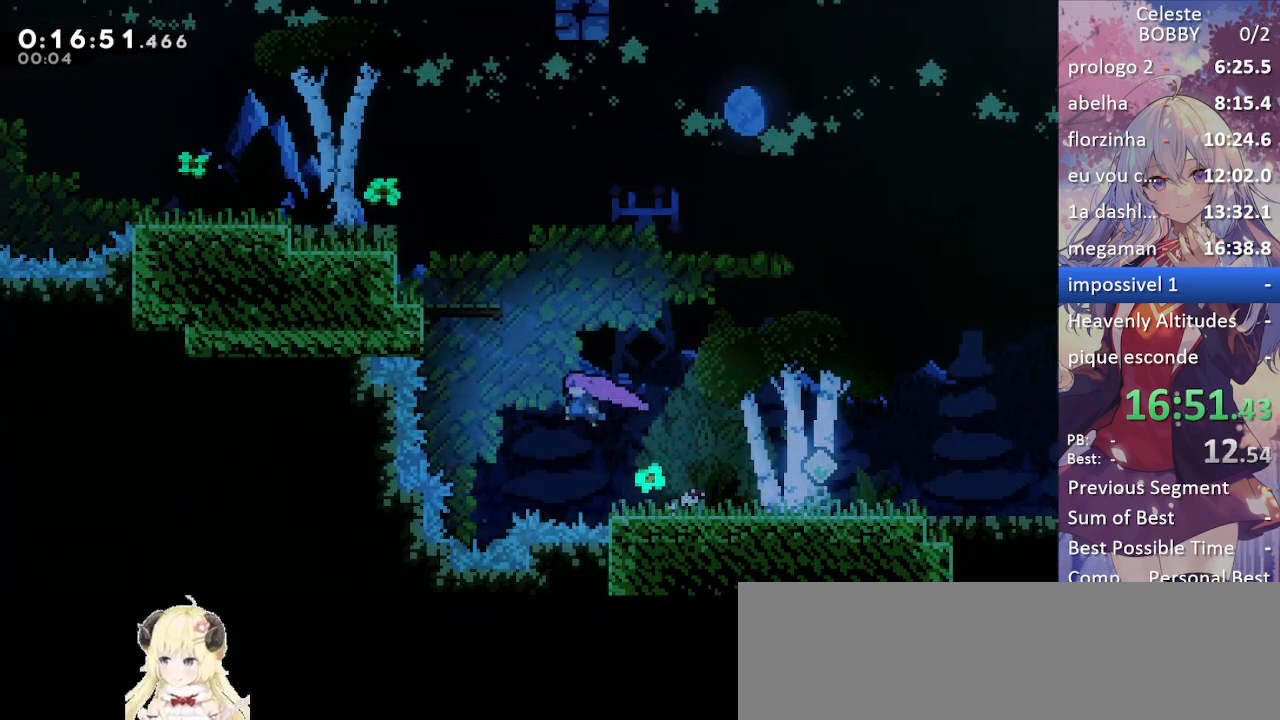
{"keys": ["right", "up"], "events": [[67, "dash", "down"], [117, "jump", "up"], [400, "dash", "up"], [400, "left", "up"], [450, "right", "down"], [500, "grab", "up"]]}
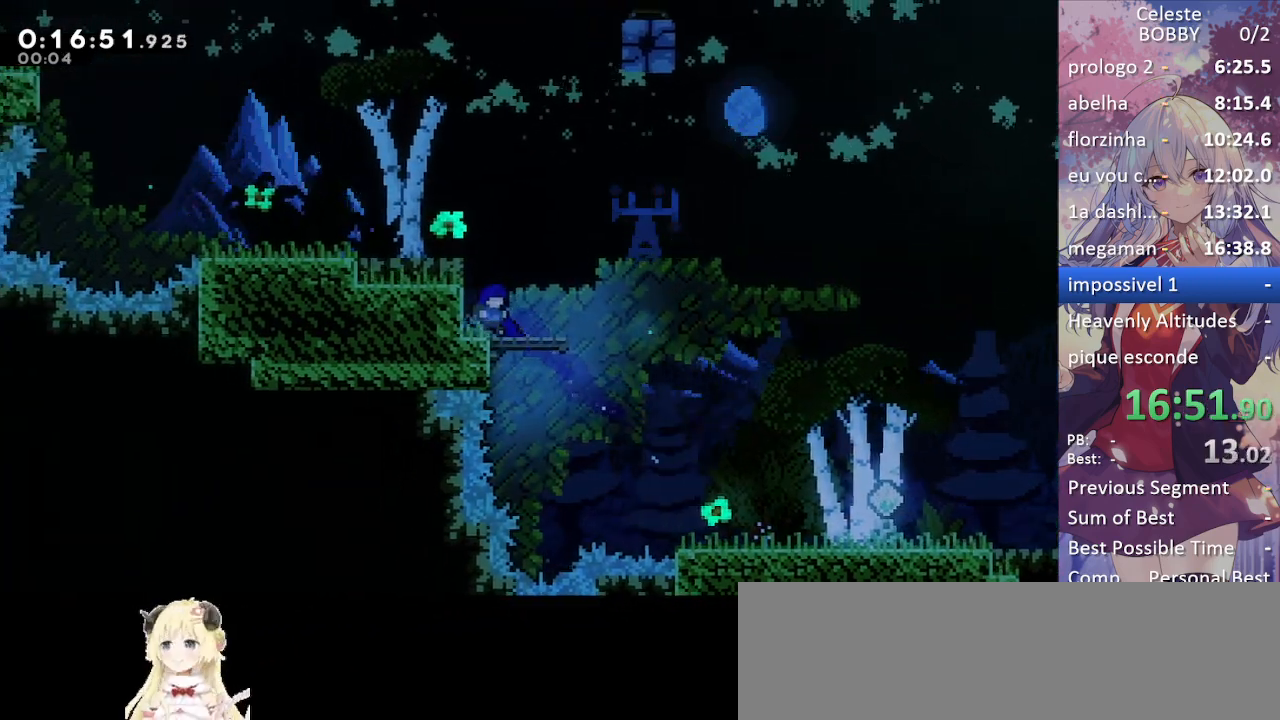
{"keys": ["dash", "grab", "up"], "events": [[133, "jump", "down"], [267, "right", "up"], [417, "dash", "down"], [467, "grab", "down"], [467, "jump", "up"]]}
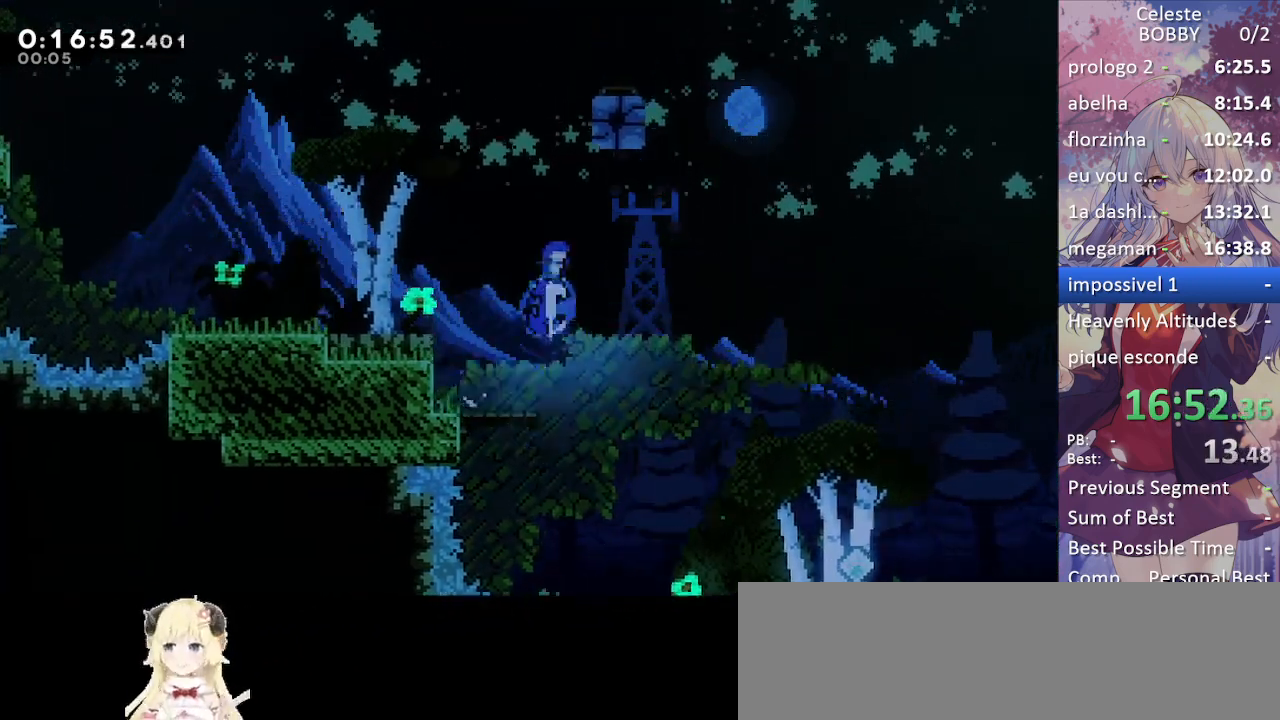
{"keys": ["grab", "jump", "jump2", "right"], "events": [[133, "right", "down"], [283, "dash", "up"], [333, "up", "up"], [383, "jump", "down"], [467, "jump2", "down"]]}
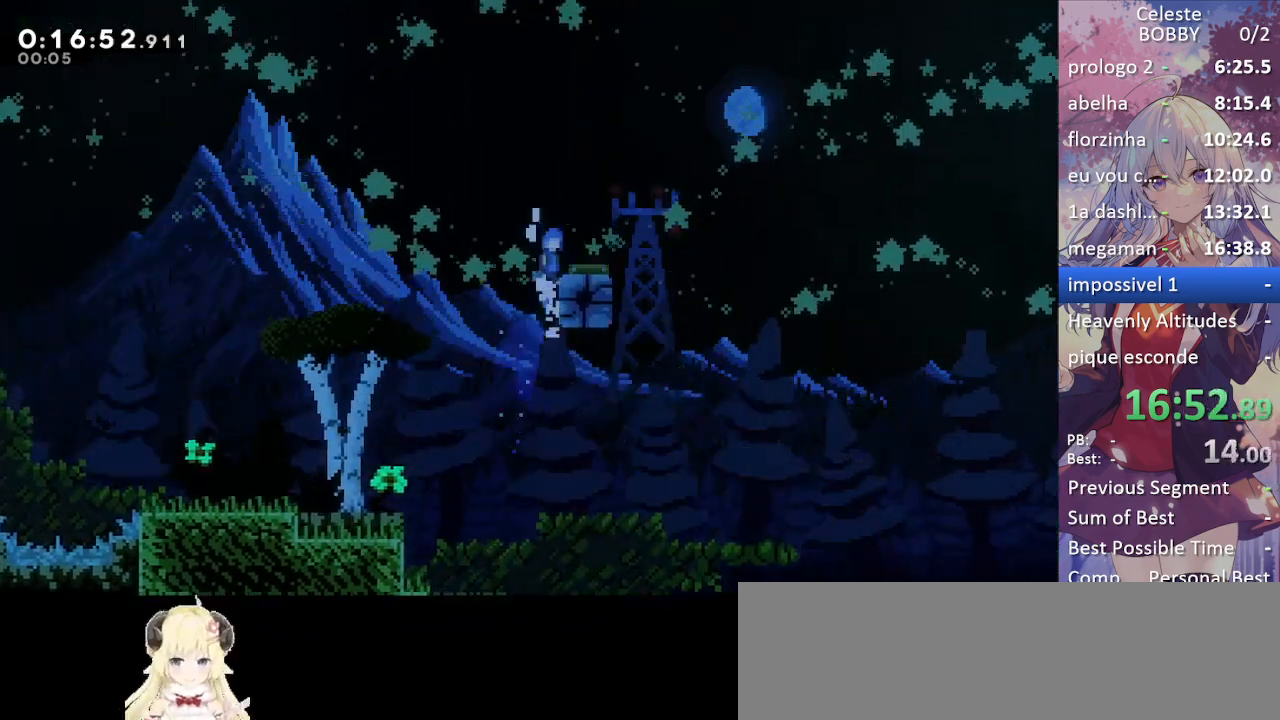
{"keys": ["down", "right"], "events": [[117, "jump", "up"], [167, "down", "down"], [167, "jump2", "up"], [217, "grab", "up"]]}
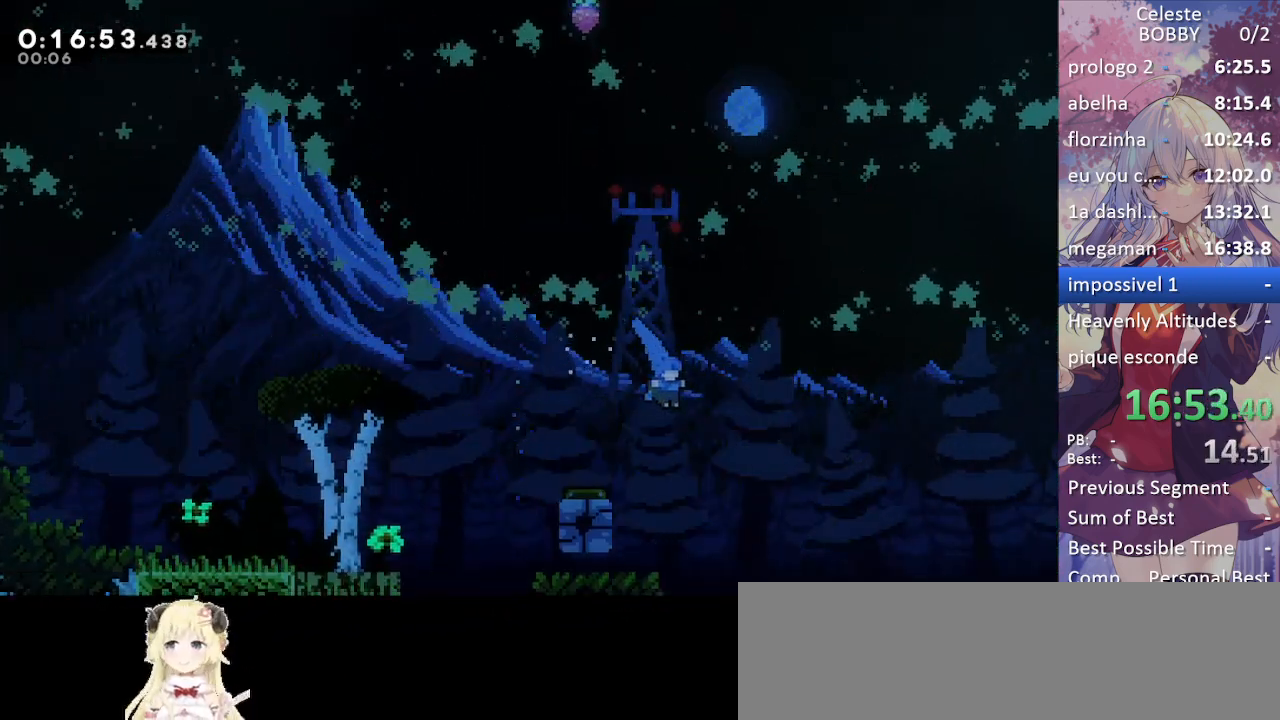
{"keys": ["down", "grab", "right"], "events": [[83, "grab", "down"]]}
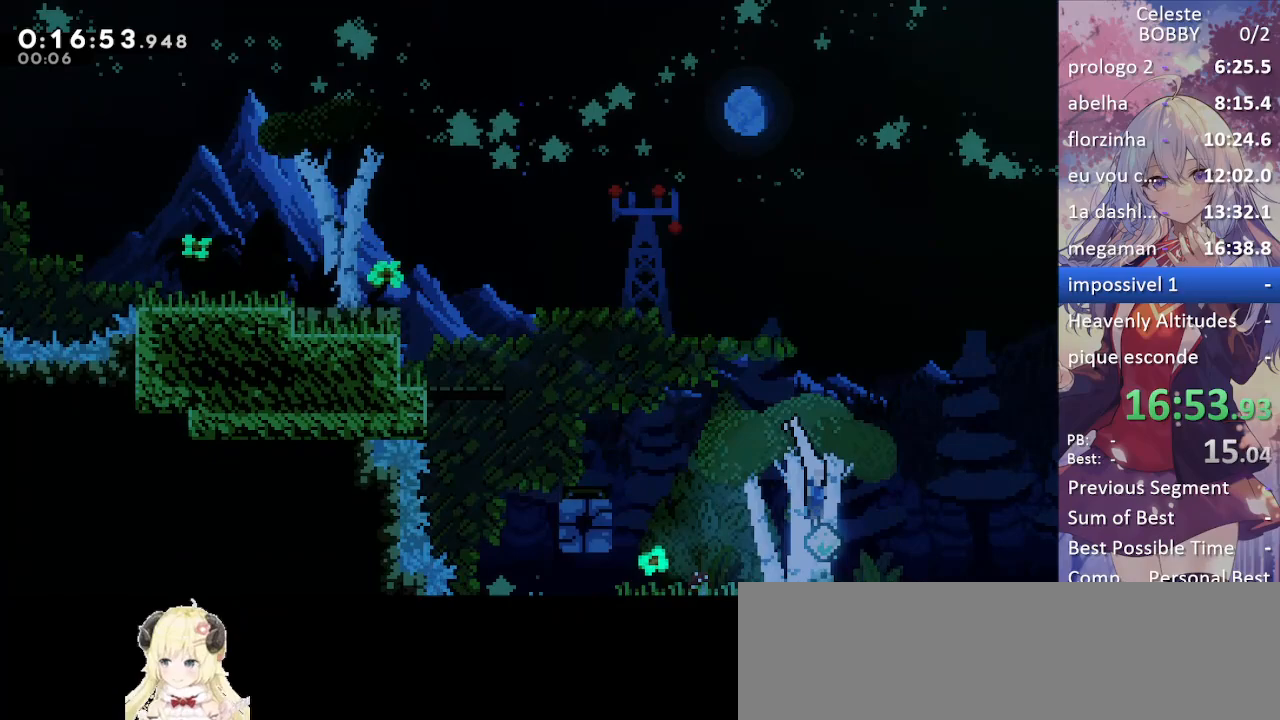
{"keys": ["grab", "left"], "events": [[50, "right", "up"], [100, "left", "down"], [183, "down", "up"], [233, "jump", "down"], [283, "jump", "up"]]}
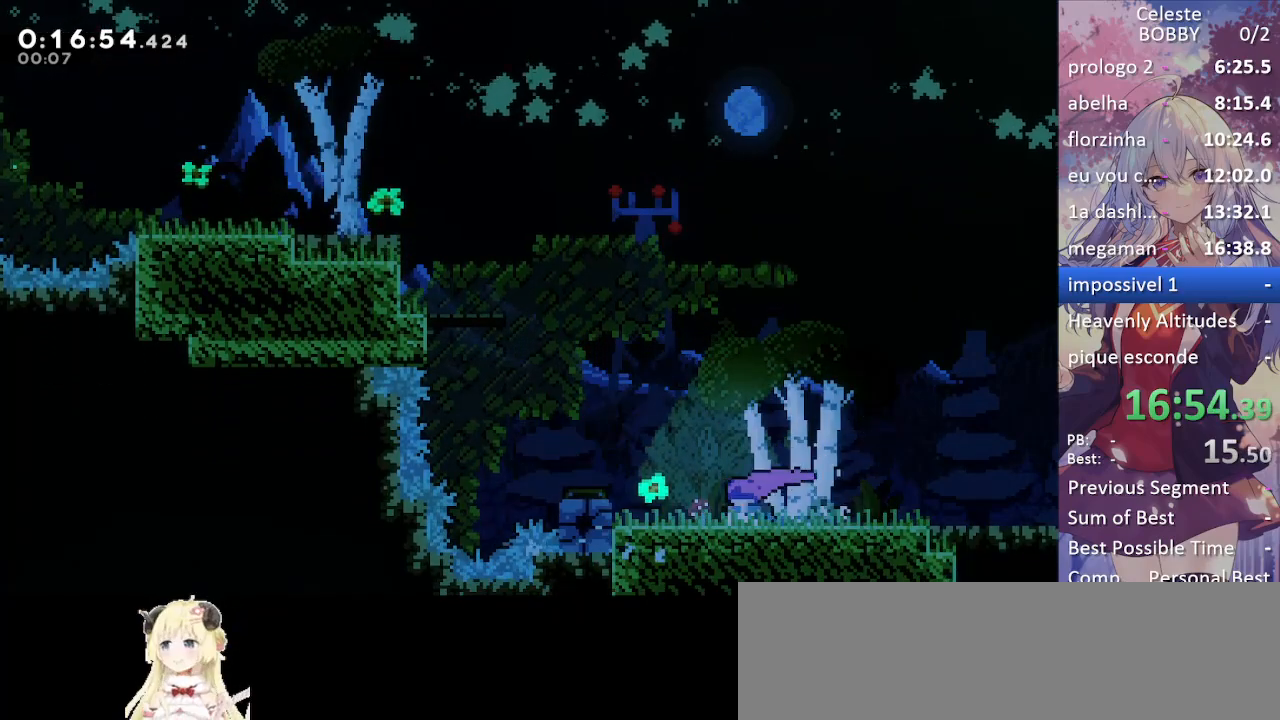
{"keys": ["grab", "left"], "events": [[117, "jump", "down"], [250, "jump", "up"]]}
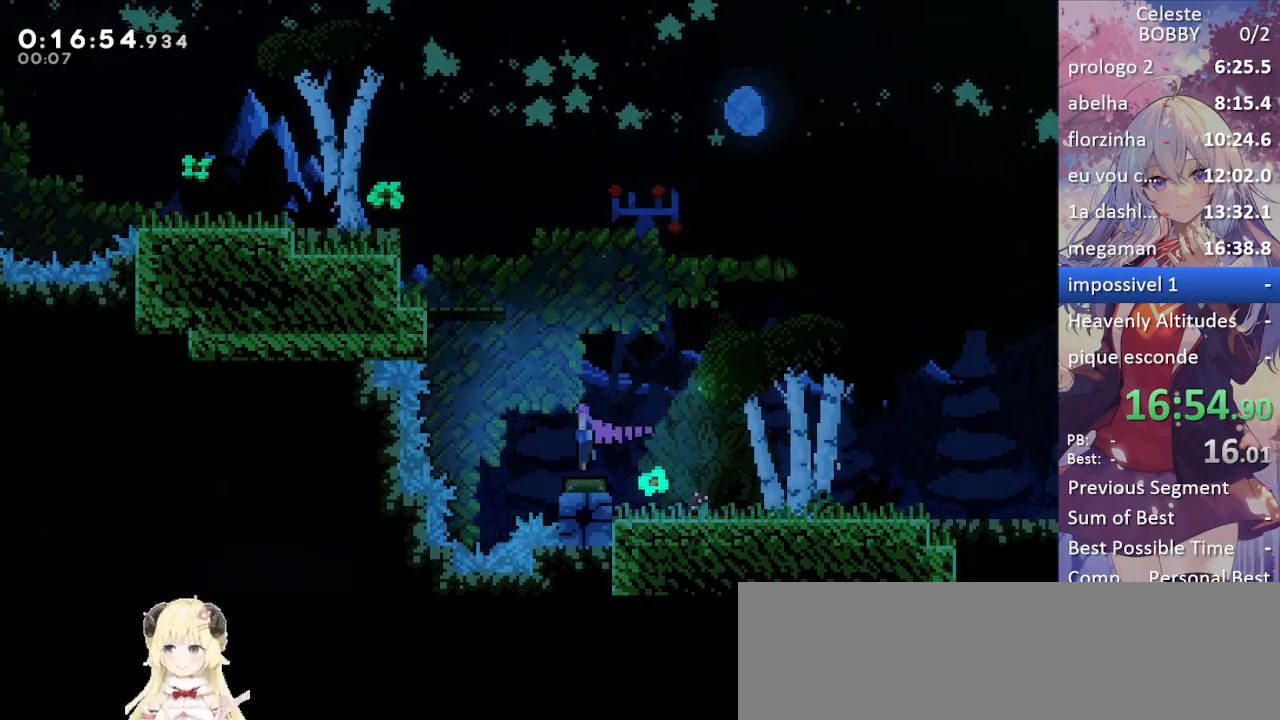
{"keys": ["grab", "left"], "events": []}
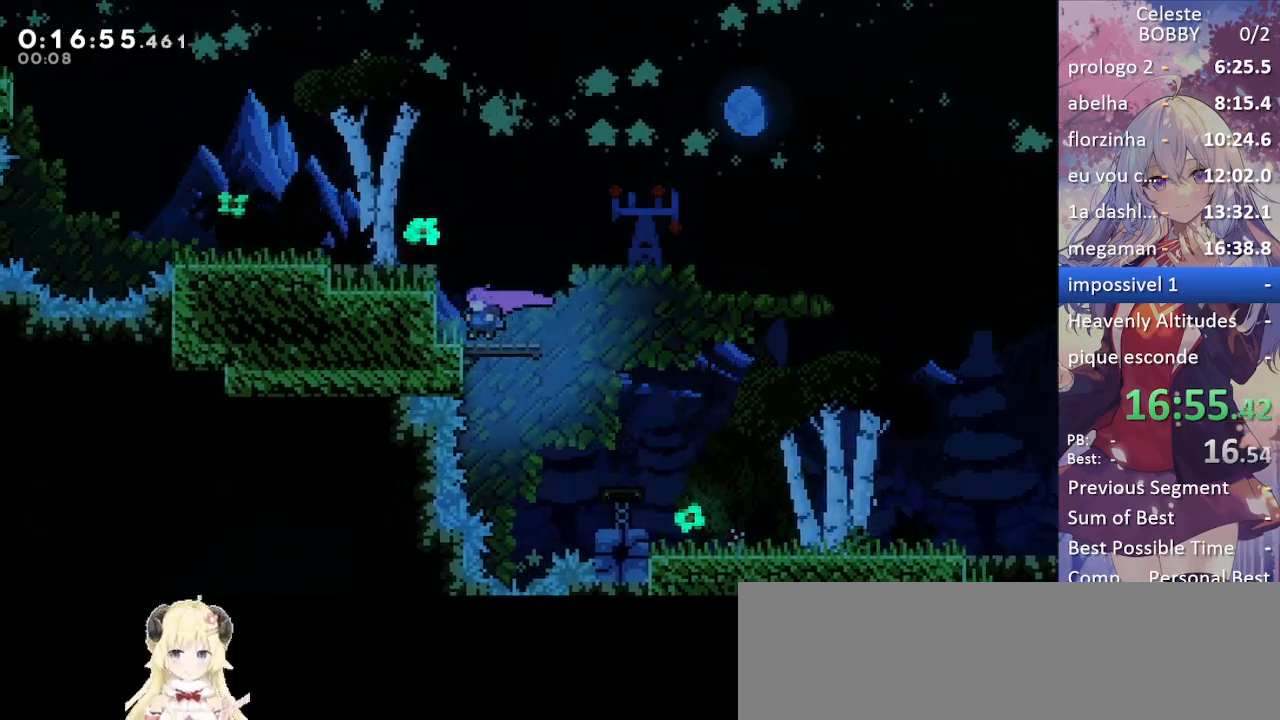
{"keys": ["grab", "left"], "events": [[50, "jump", "down"], [150, "jump2", "down"], [200, "jump", "up"], [250, "jump2", "up"]]}
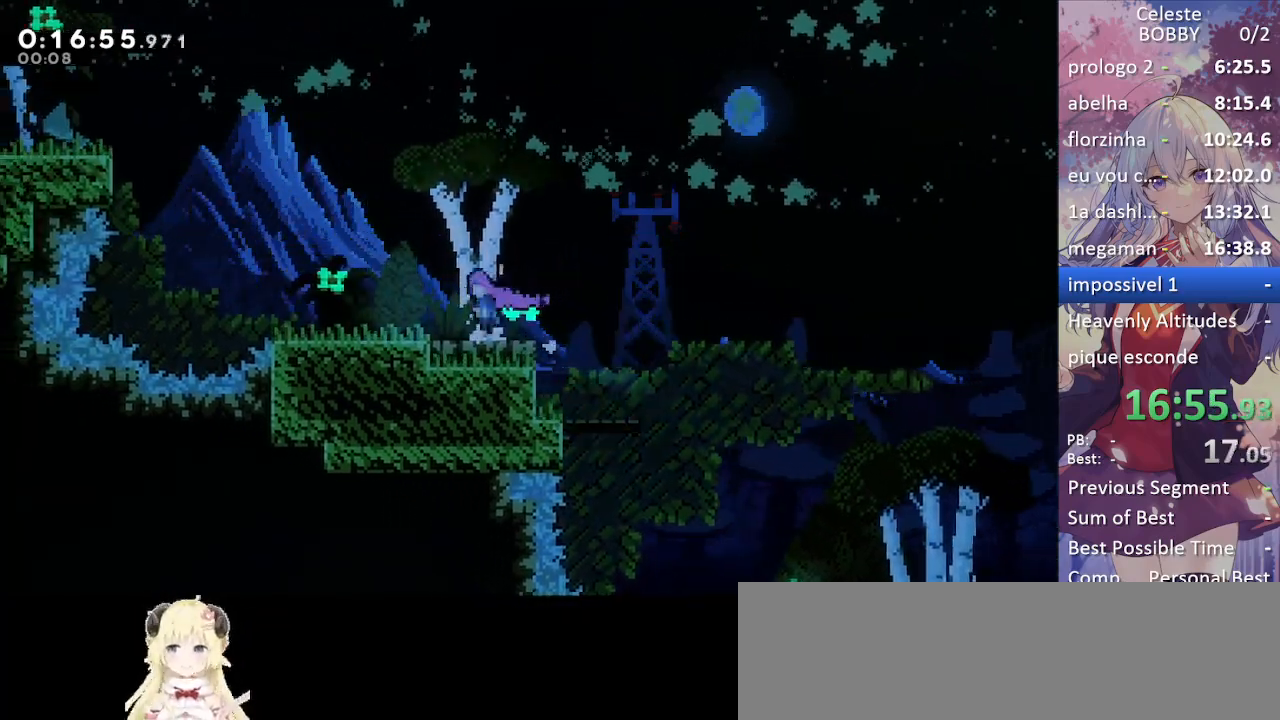
{"keys": ["grab", "jump", "left", "up"], "events": [[17, "jump", "down"], [67, "jump", "up"], [350, "jump", "down"], [500, "up", "down"]]}
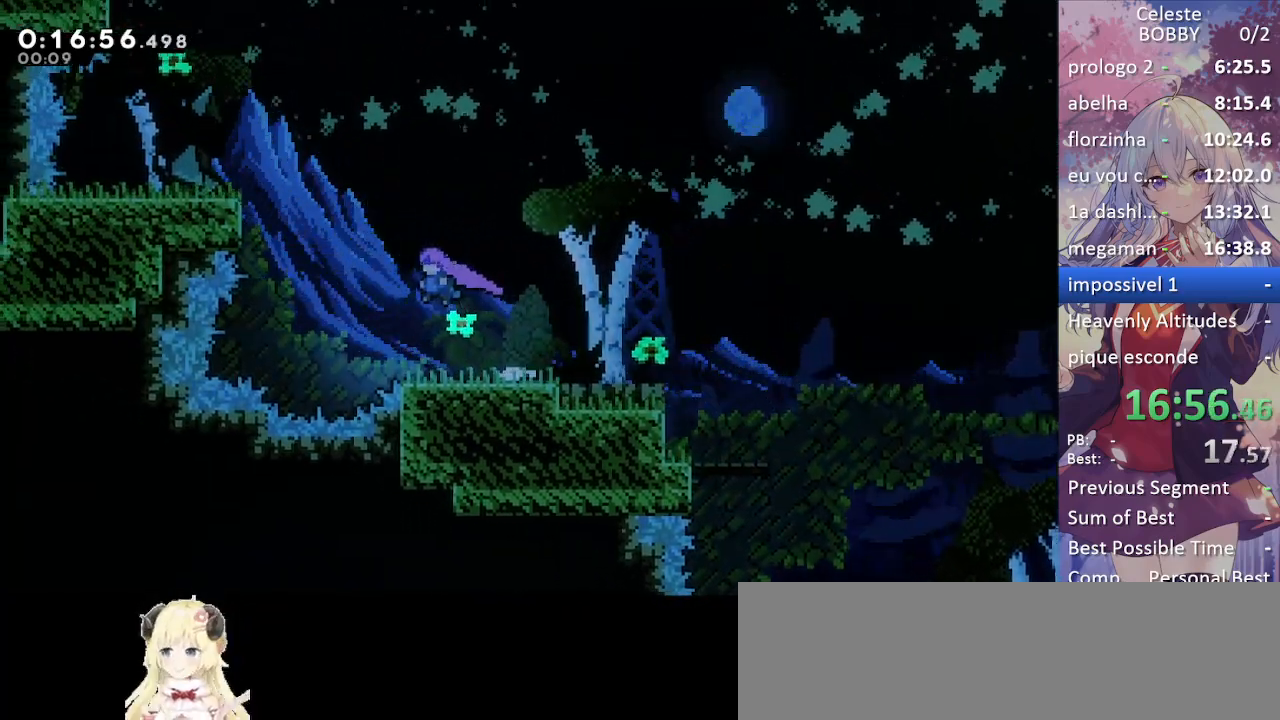
{"keys": ["dash", "grab", "left", "up"], "events": [[133, "dash", "down"], [167, "jump", "up"]]}
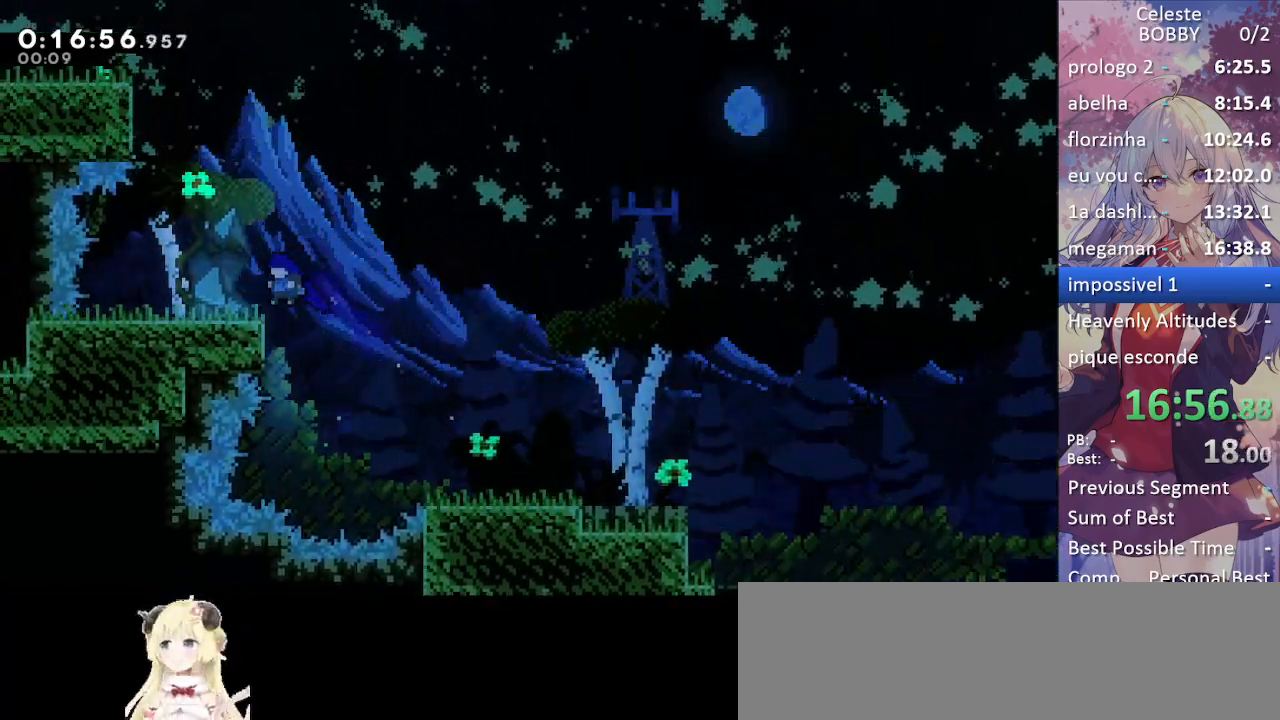
{"keys": ["dash", "grab", "up"], "events": [[50, "dash", "up"], [150, "jump", "down"], [333, "left", "up"], [417, "dash", "down"], [417, "jump", "up"]]}
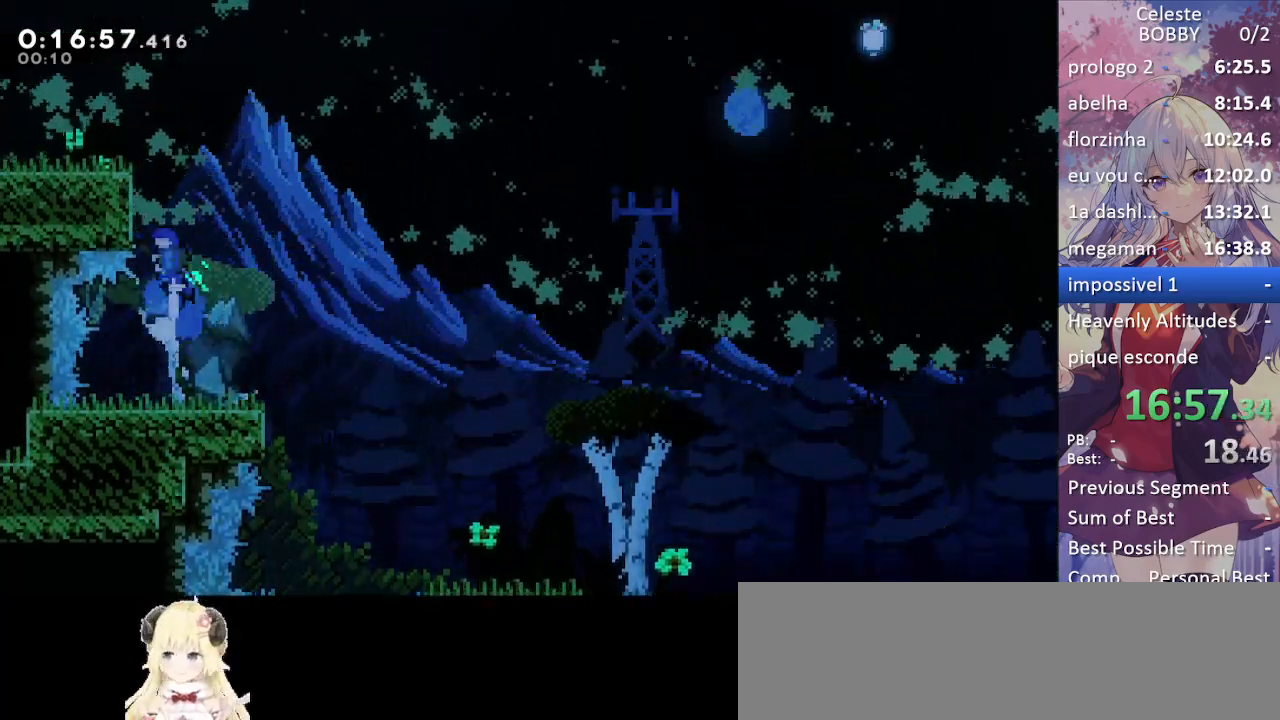
{"keys": ["grab", "left"], "events": [[17, "left", "down"], [117, "up", "up"], [300, "dash", "up"], [400, "jump", "down"], [450, "jump", "up"]]}
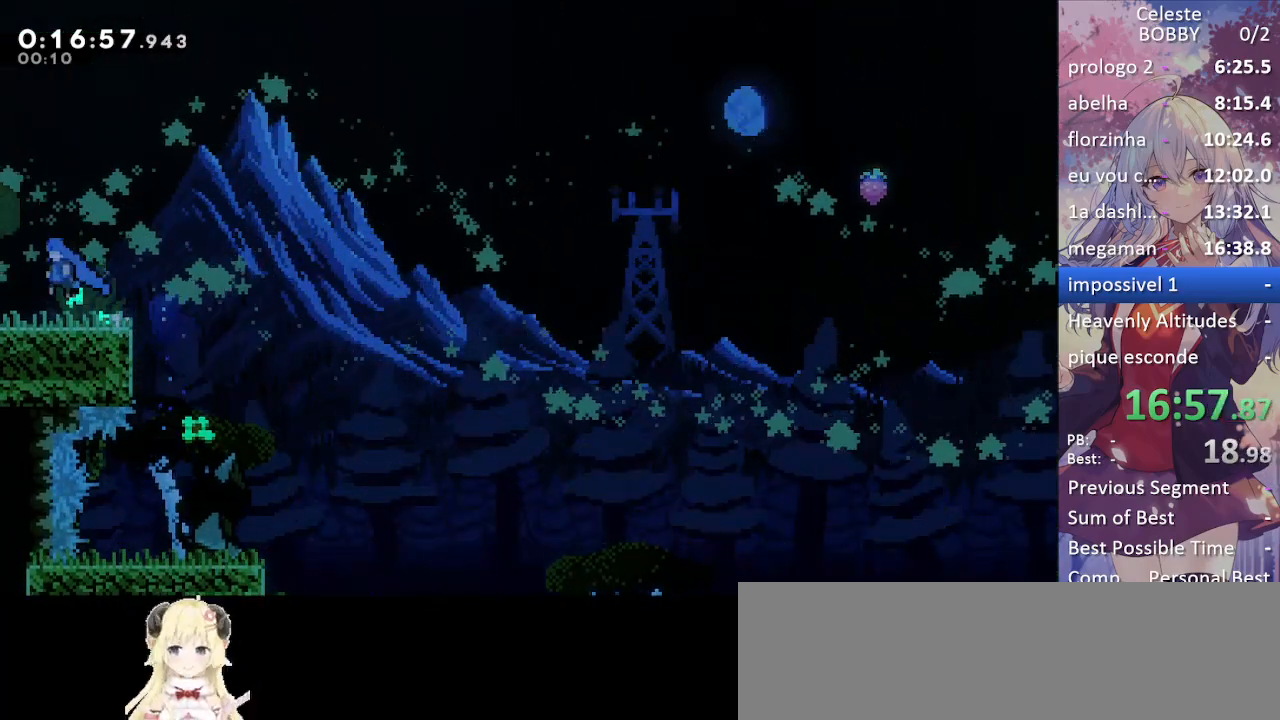
{"keys": ["left"], "events": [[167, "jump", "down"], [217, "jump", "up"], [500, "grab", "up"]]}
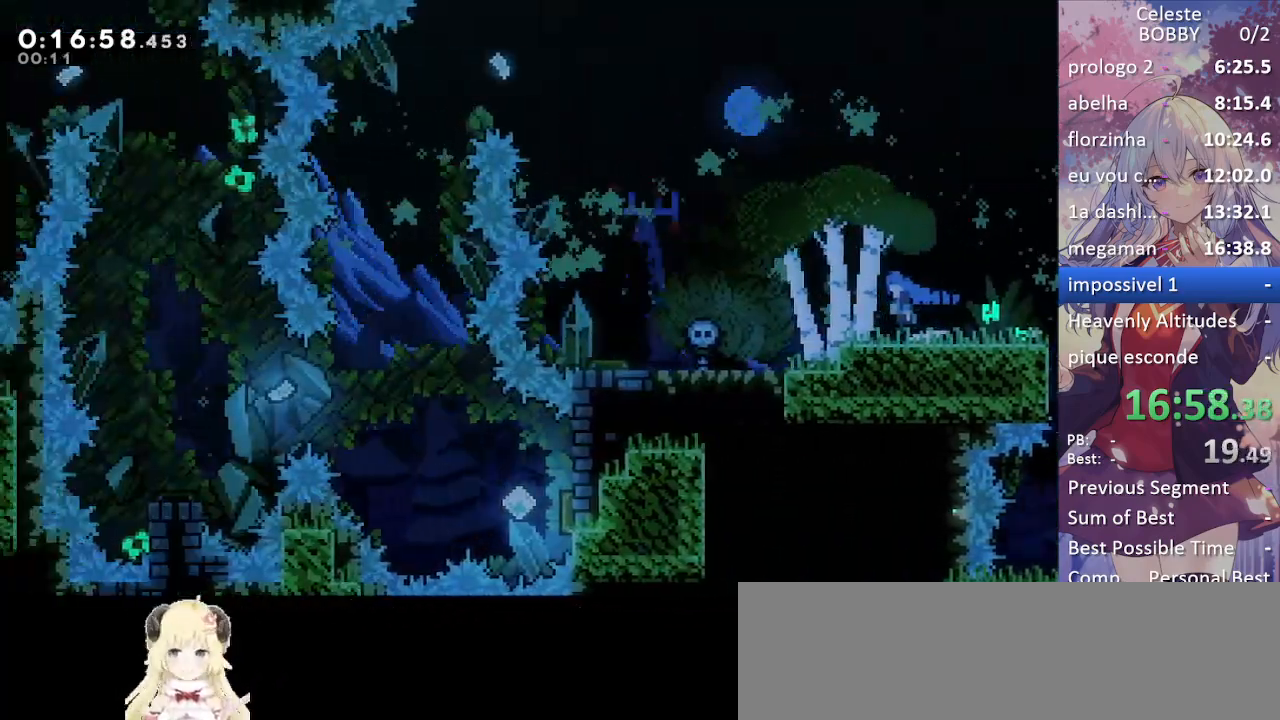
{"keys": ["grab", "left"], "events": [[150, "grab", "down"]]}
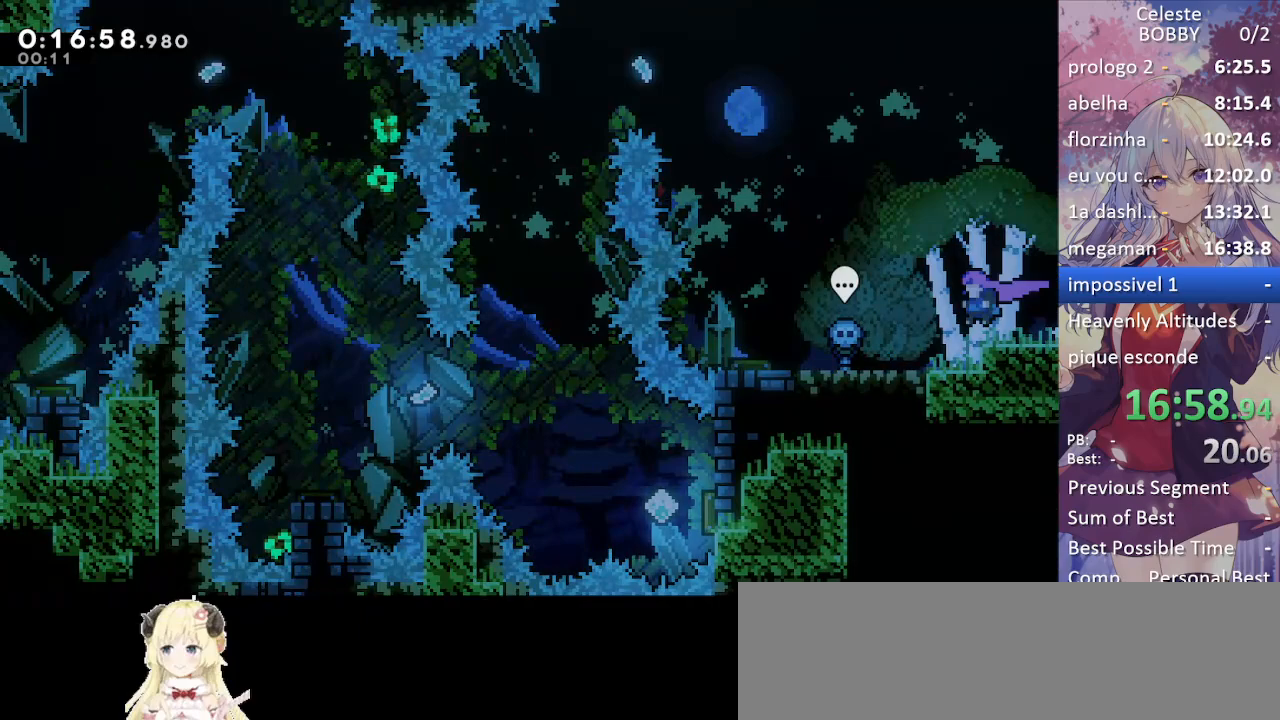
{"keys": ["grab", "left"], "events": [[117, "jump", "down"], [167, "jump", "up"]]}
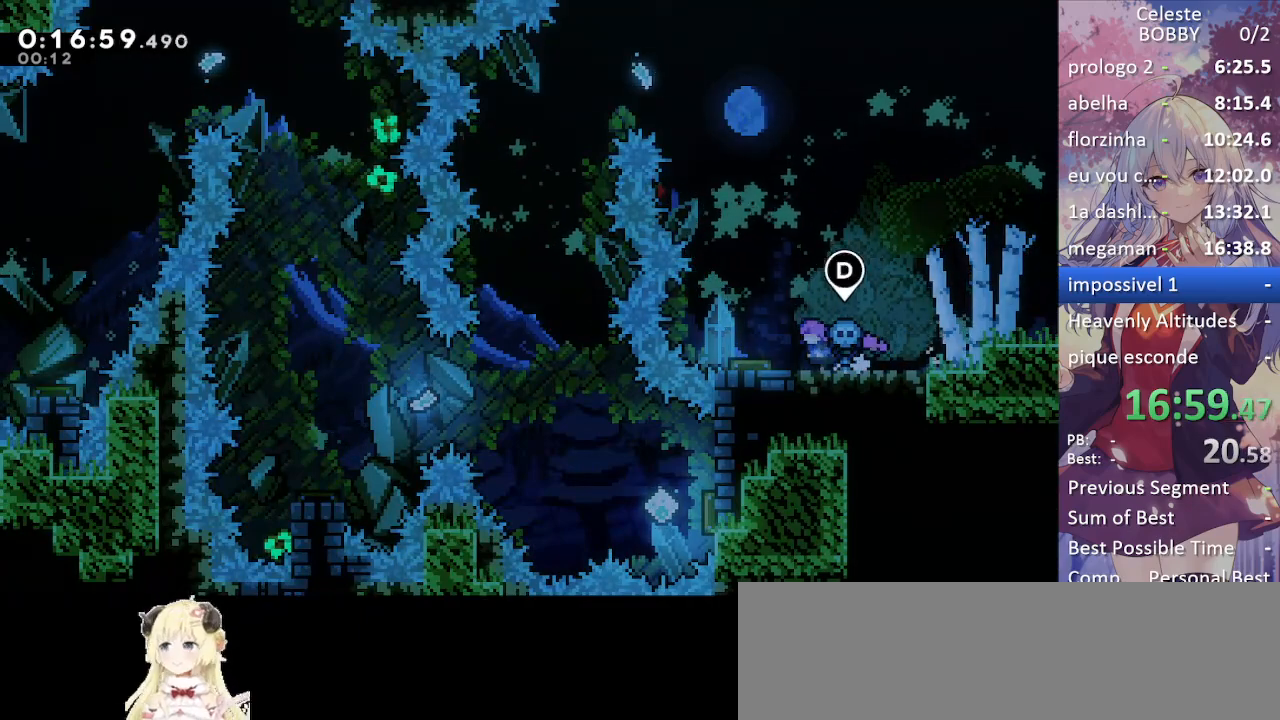
{"keys": ["dash", "left", "up"], "events": [[267, "left", "up"], [317, "grab", "up"], [367, "dash", "down"], [367, "left", "down"], [367, "up", "down"]]}
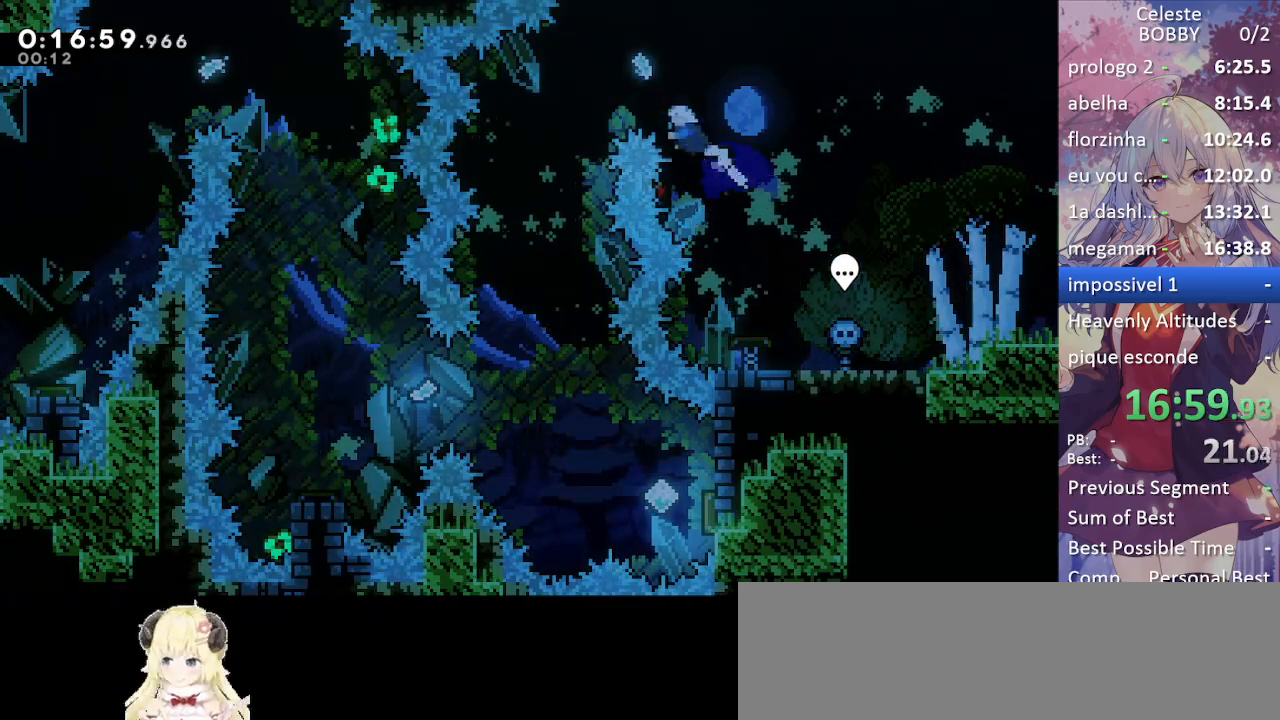
{"keys": ["down"], "events": [[50, "dash", "up"], [50, "up", "up"], [183, "down", "down"], [367, "left", "up"]]}
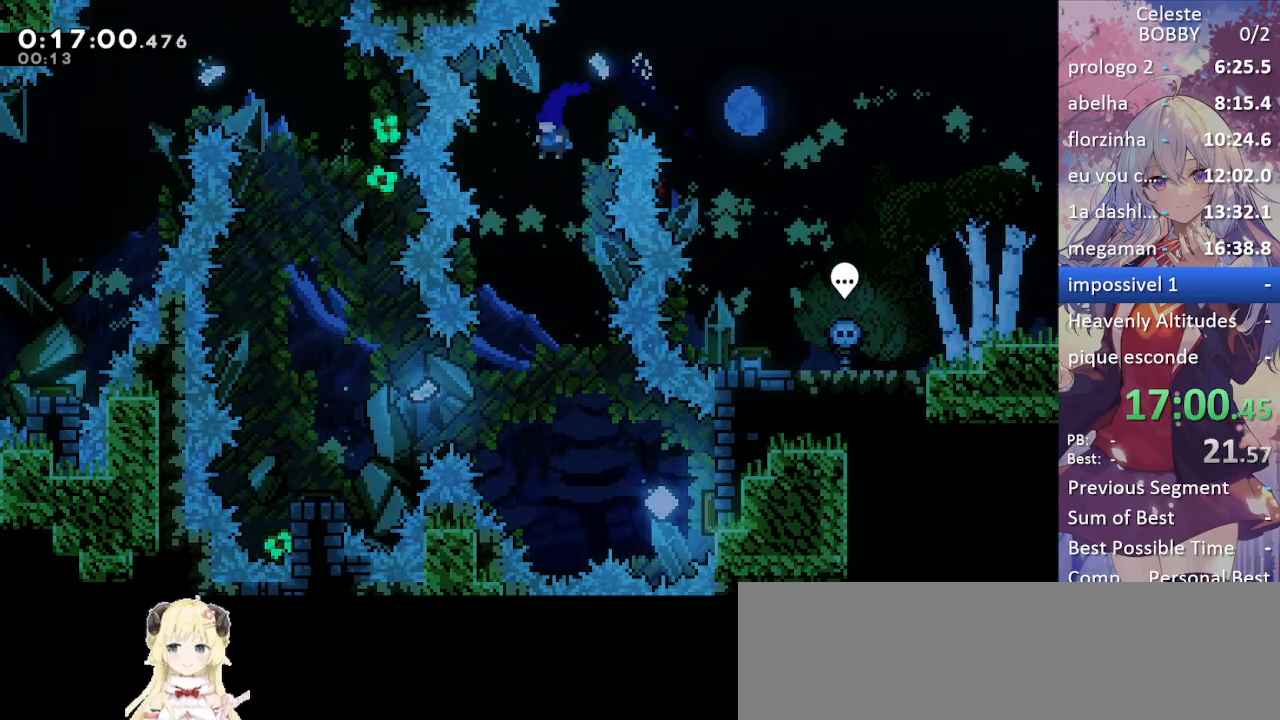
{"keys": ["dash", "down", "right"], "events": [[250, "right", "down"], [400, "dash", "down"]]}
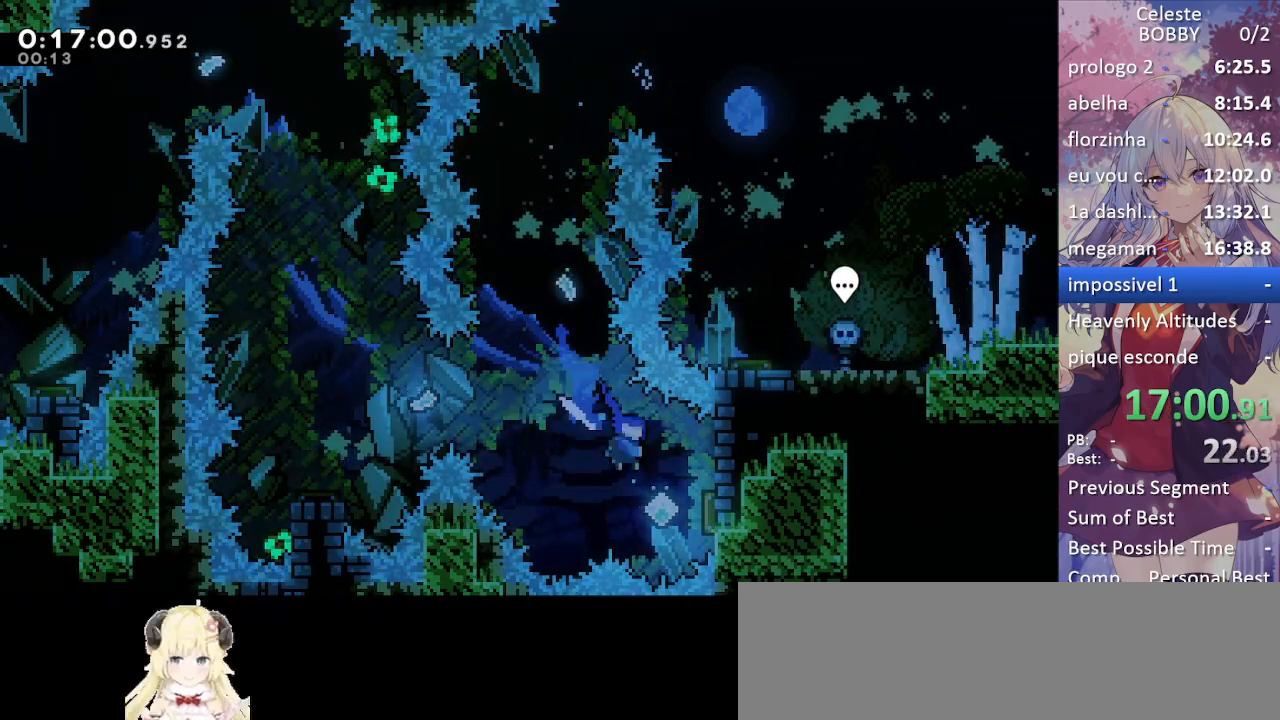
{"keys": ["grab", "left"], "events": [[83, "dash", "up"], [133, "down", "up"], [133, "grab", "down"], [183, "left", "down"], [233, "right", "up"]]}
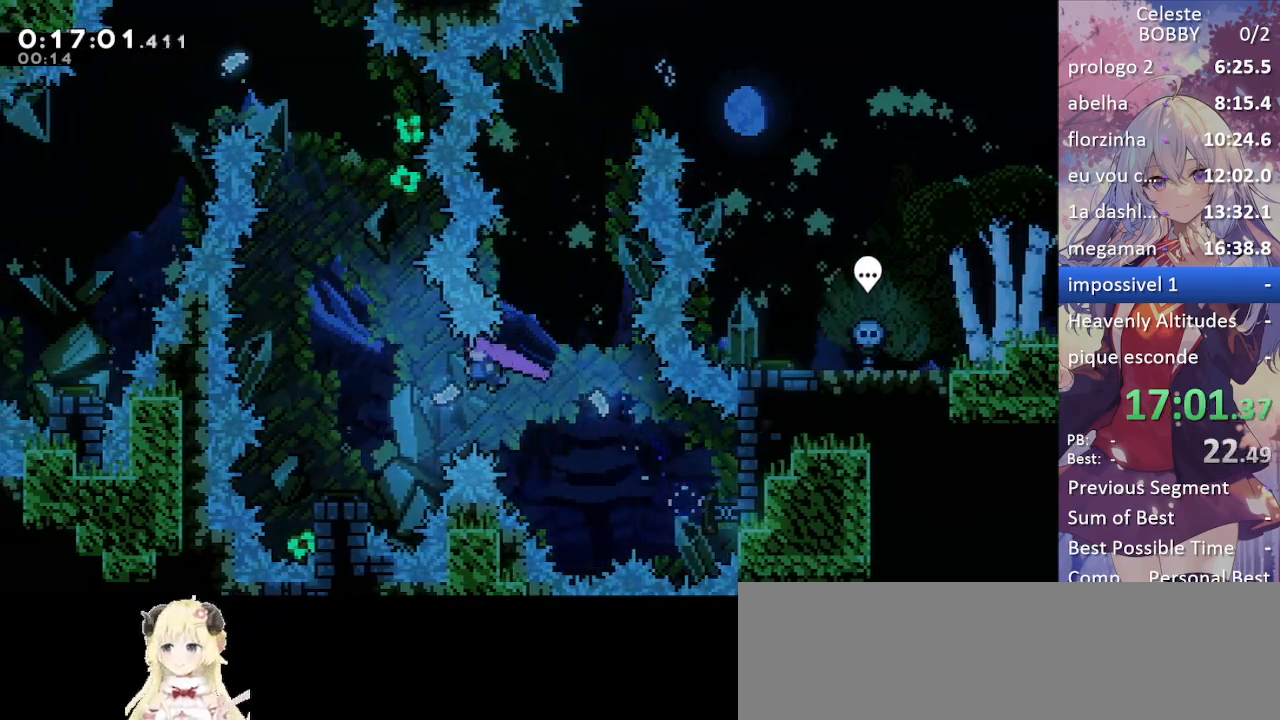
{"keys": [], "events": [[433, "left", "up"], [483, "grab", "up"]]}
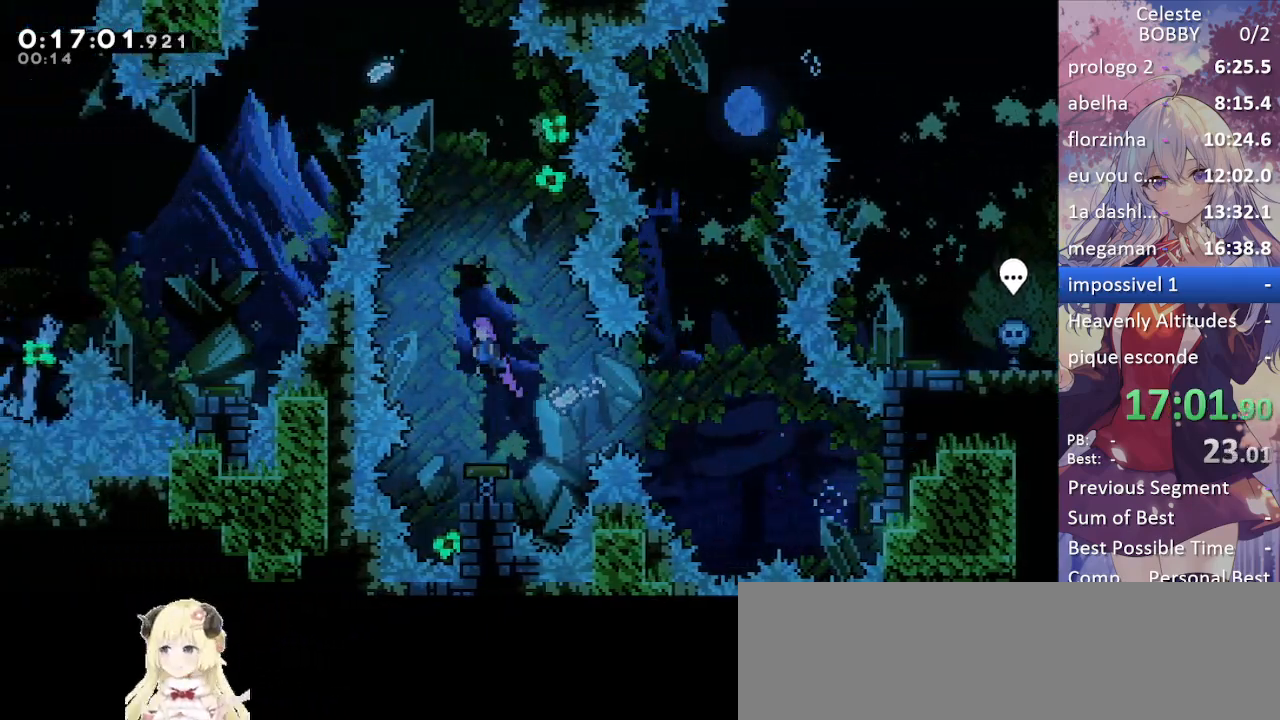
{"keys": ["dash", "left", "up"], "events": [[83, "up", "down"], [167, "dash", "down"], [317, "dash", "up"], [367, "left", "down"], [417, "dash", "down"]]}
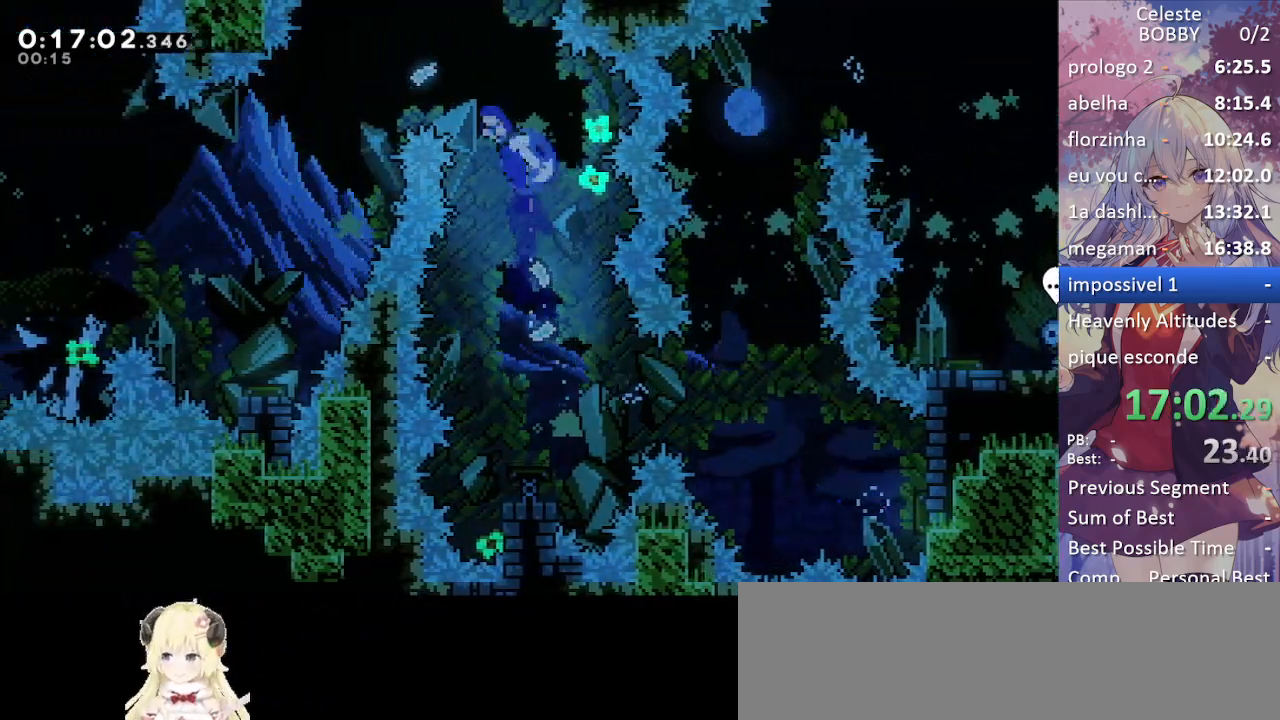
{"keys": ["down", "left"], "events": [[50, "dash", "up"], [100, "up", "up"], [183, "down", "down"]]}
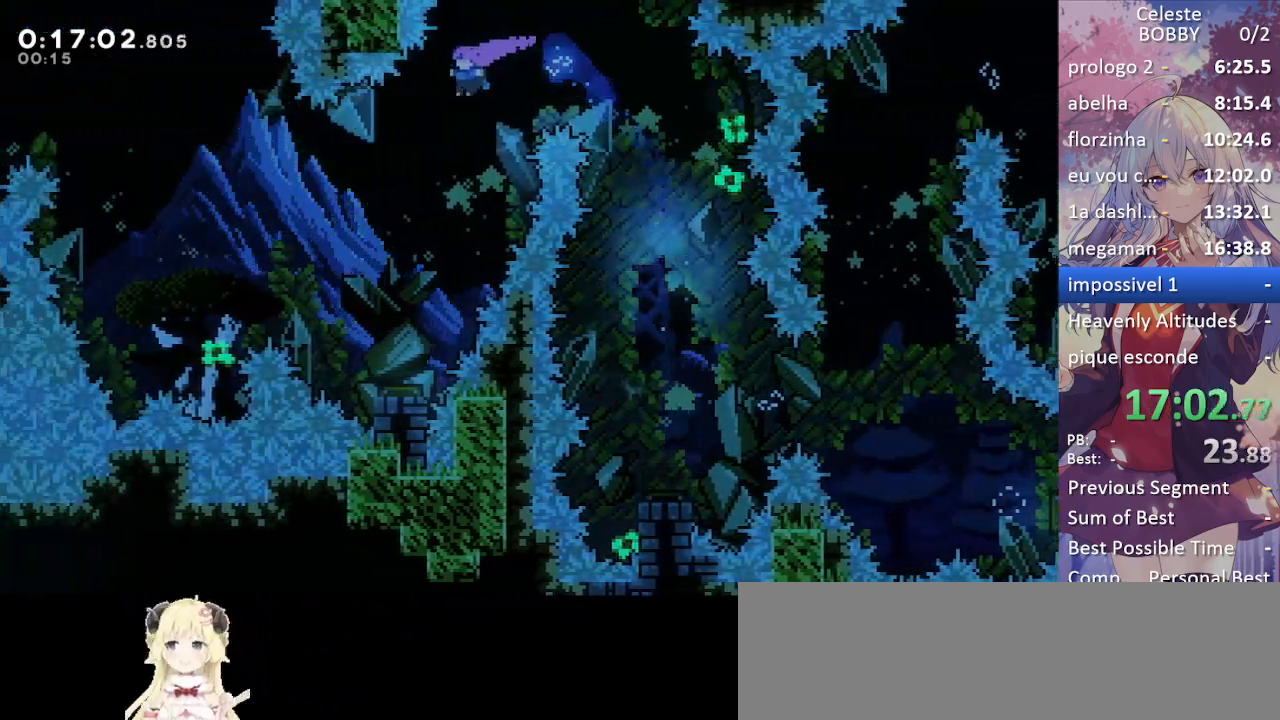
{"keys": ["down", "left"], "events": [[67, "left", "up"], [300, "left", "down"]]}
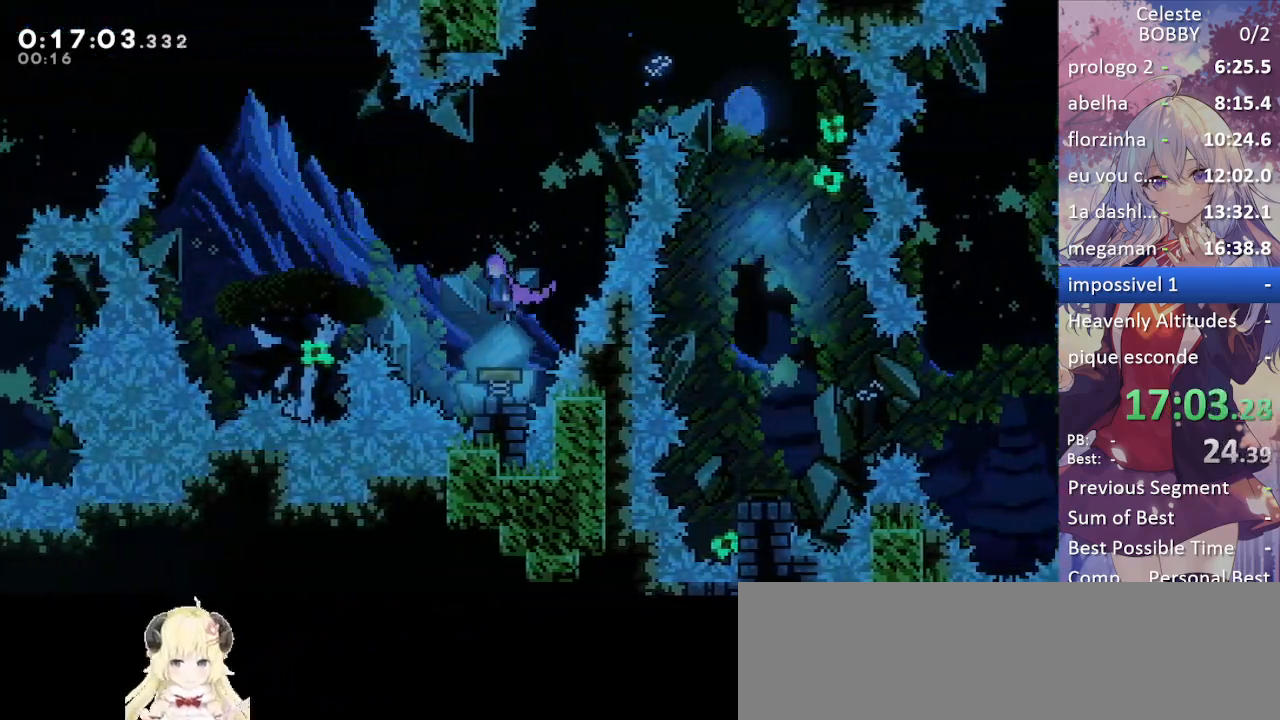
{"keys": ["left", "up"], "events": [[133, "down", "up"], [500, "up", "down"]]}
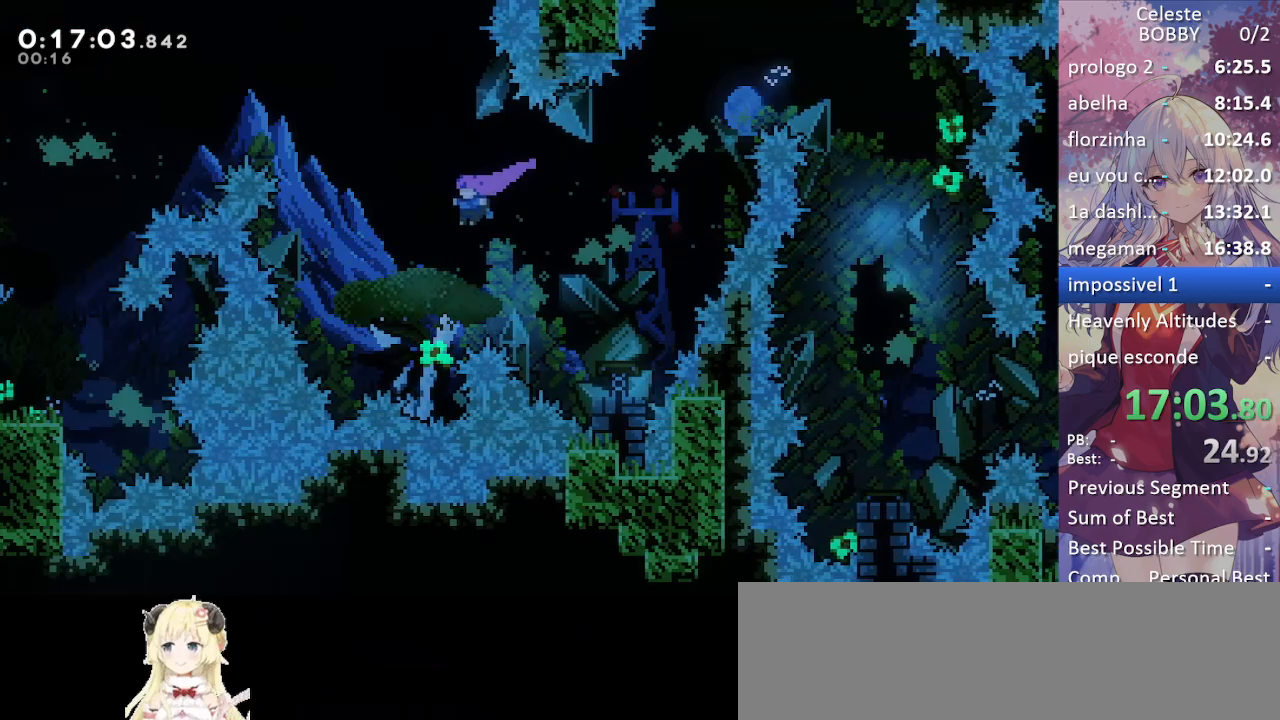
{"keys": ["dash", "left"], "events": [[50, "dash", "down"], [233, "dash", "up"], [233, "up", "up"], [433, "dash", "down"]]}